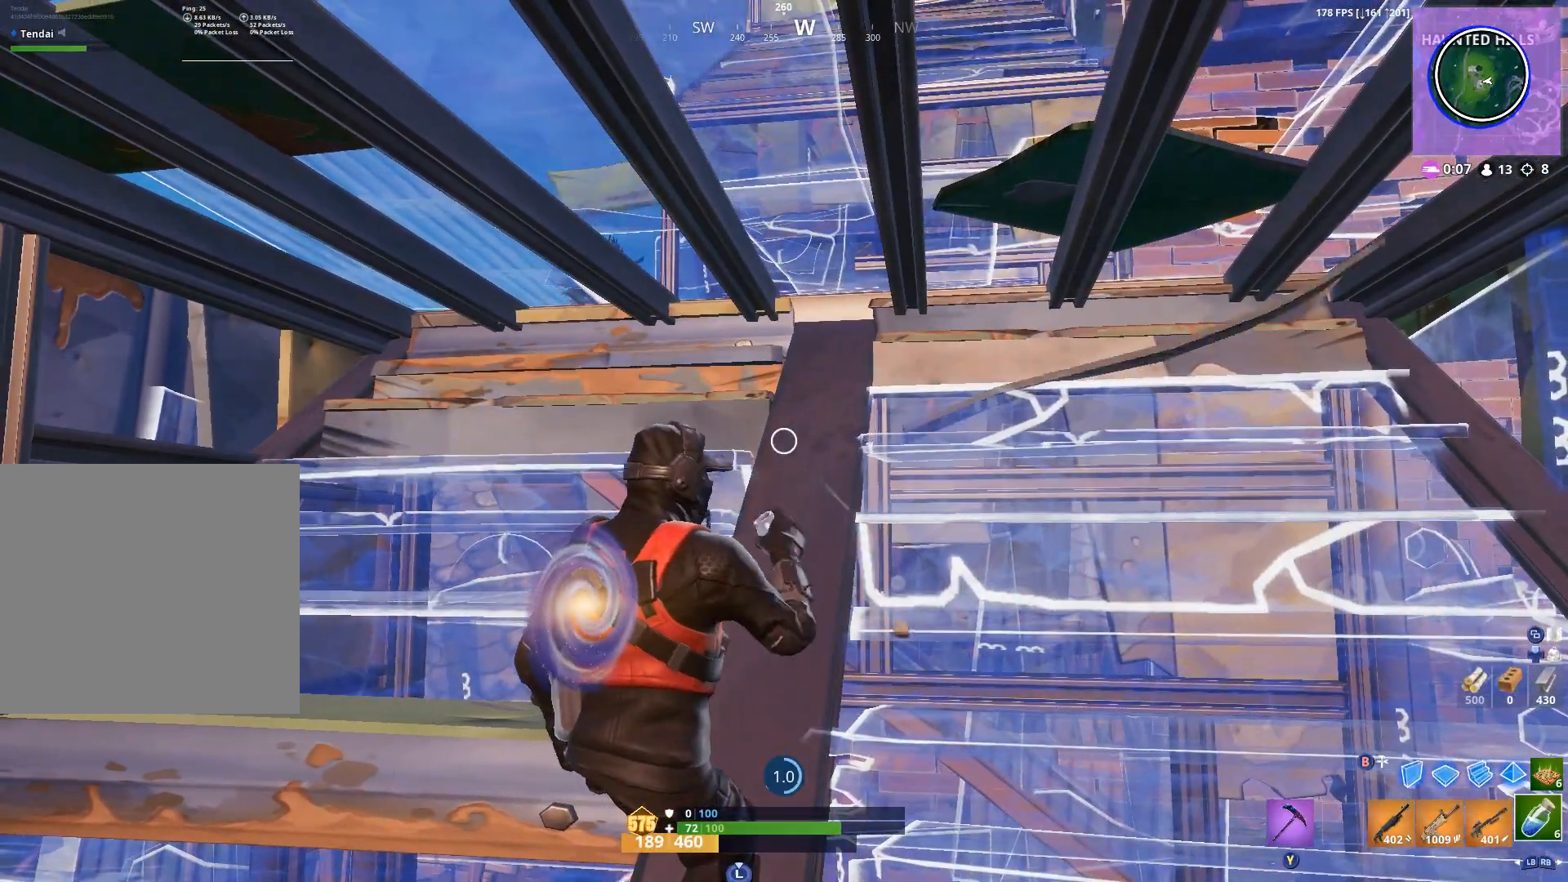
Gameplay with a controller (Xbox layout); each line is a JSON object with the inputs held at the frame after it (dt_ms = milliseconds from this image to that frame). "events" lists button and stick changes between this image and that frame as [ms after this image, input, new state], when the widget could be followed in between. Not read: SHARE.
{"dt_ms": 1000, "buttons": ["R2"], "left_stick": "center", "right_stick": "center", "events": [[200, "R2", "down"], [333, "R2", "up"], [400, "R2", "down"], [533, "R2", "up"], [600, "R2", "down"], [700, "R2", "up"], [800, "R2", "down"], [933, "R2", "up"], [1000, "R2", "down"]]}
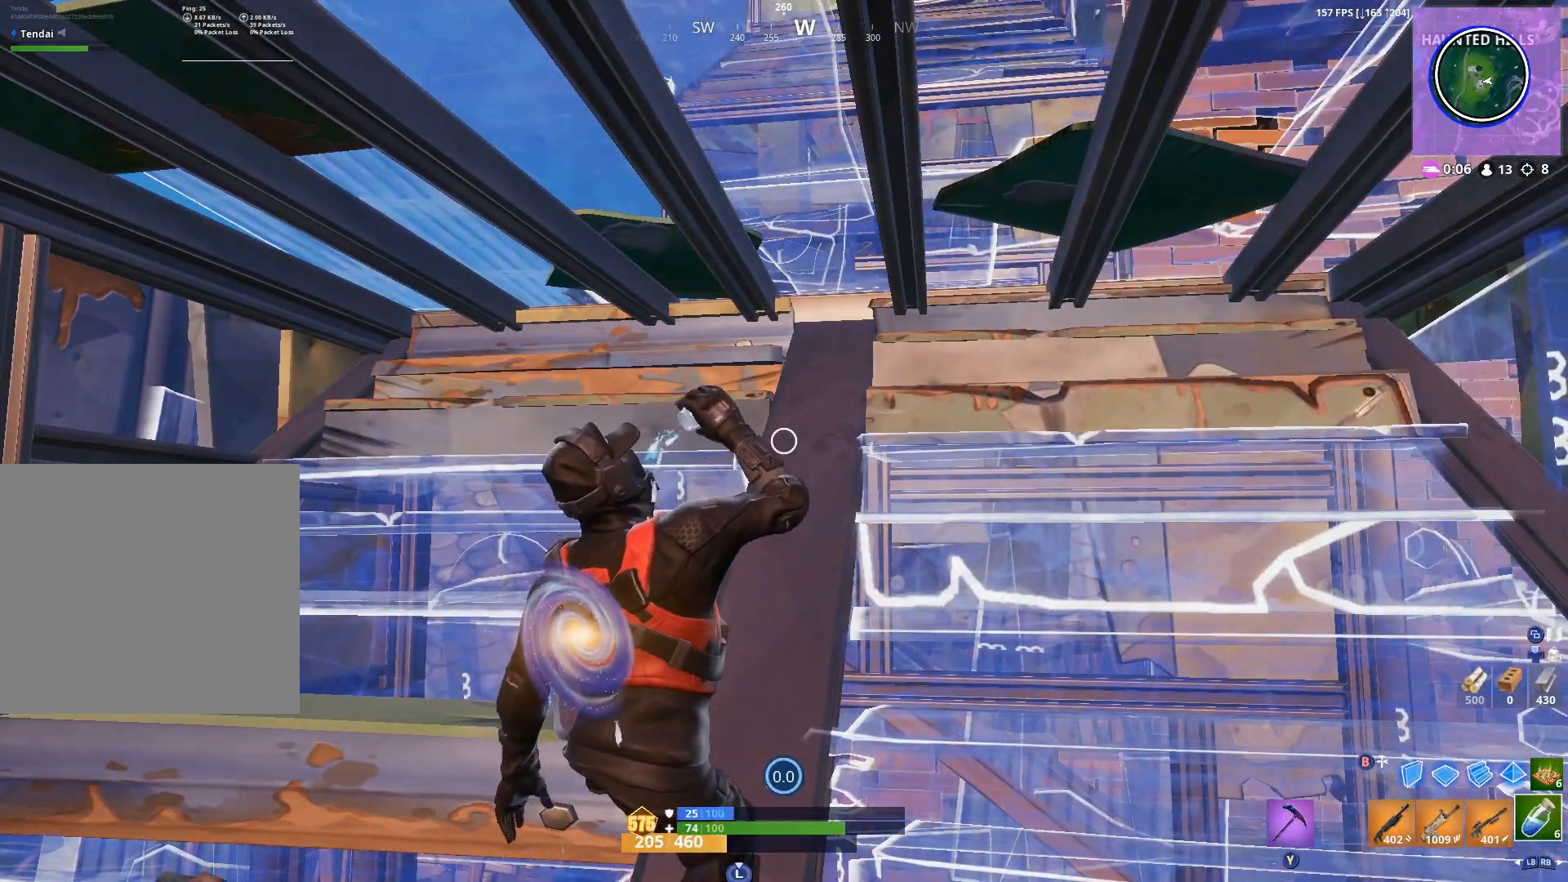
{"dt_ms": 500, "buttons": [], "left_stick": "center", "right_stick": "center", "events": [[100, "R2", "up"], [167, "R2", "down"], [267, "R2", "up"], [333, "R2", "down"], [433, "R2", "up"]]}
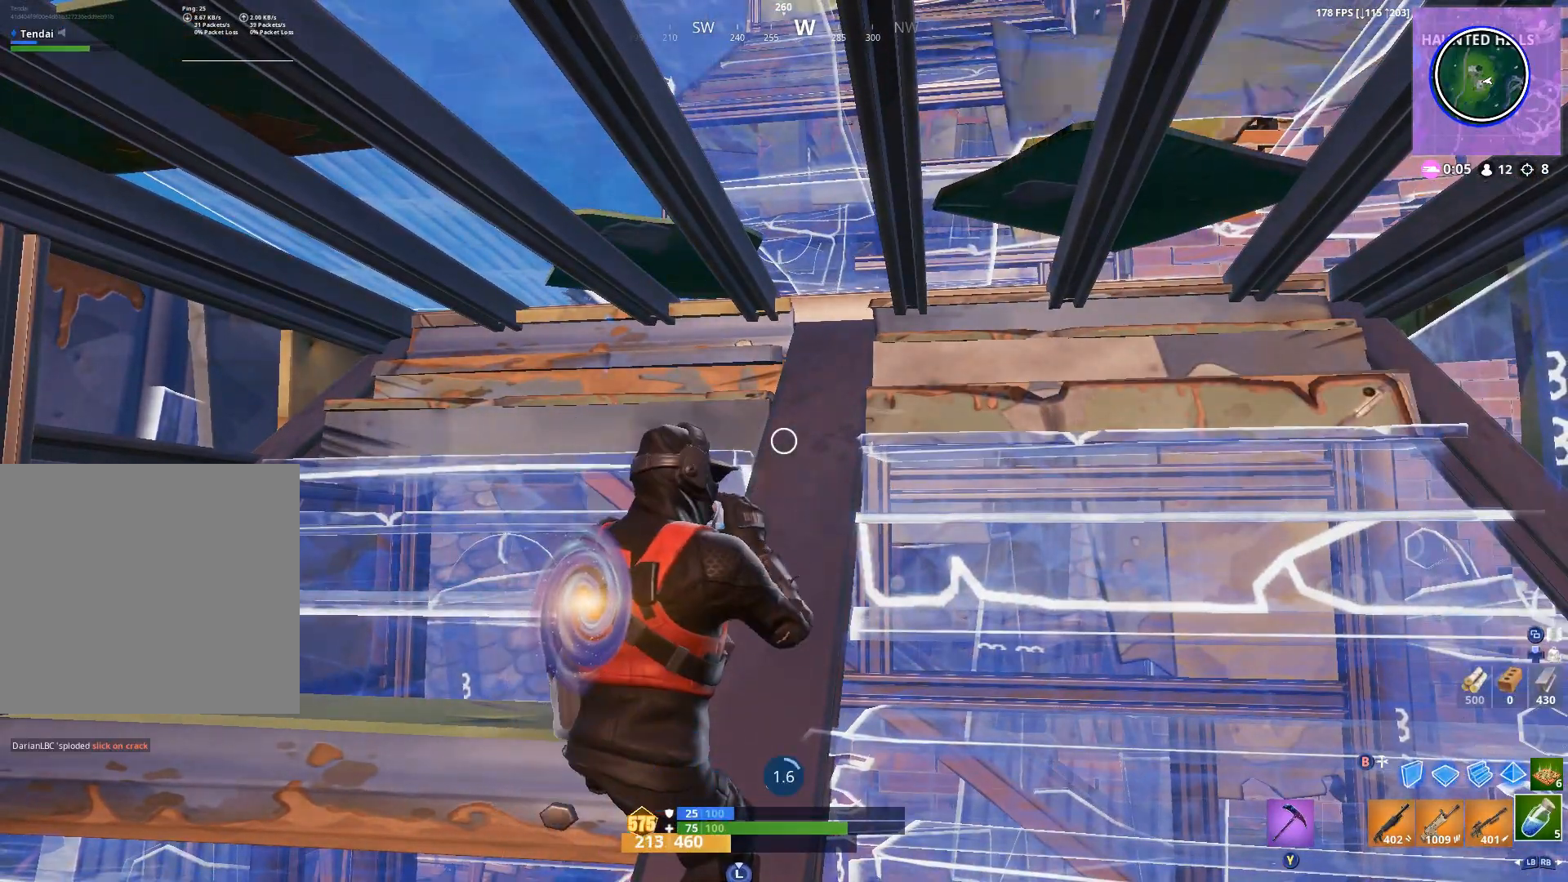
{"dt_ms": 500, "buttons": [], "left_stick": "center", "right_stick": "center", "events": []}
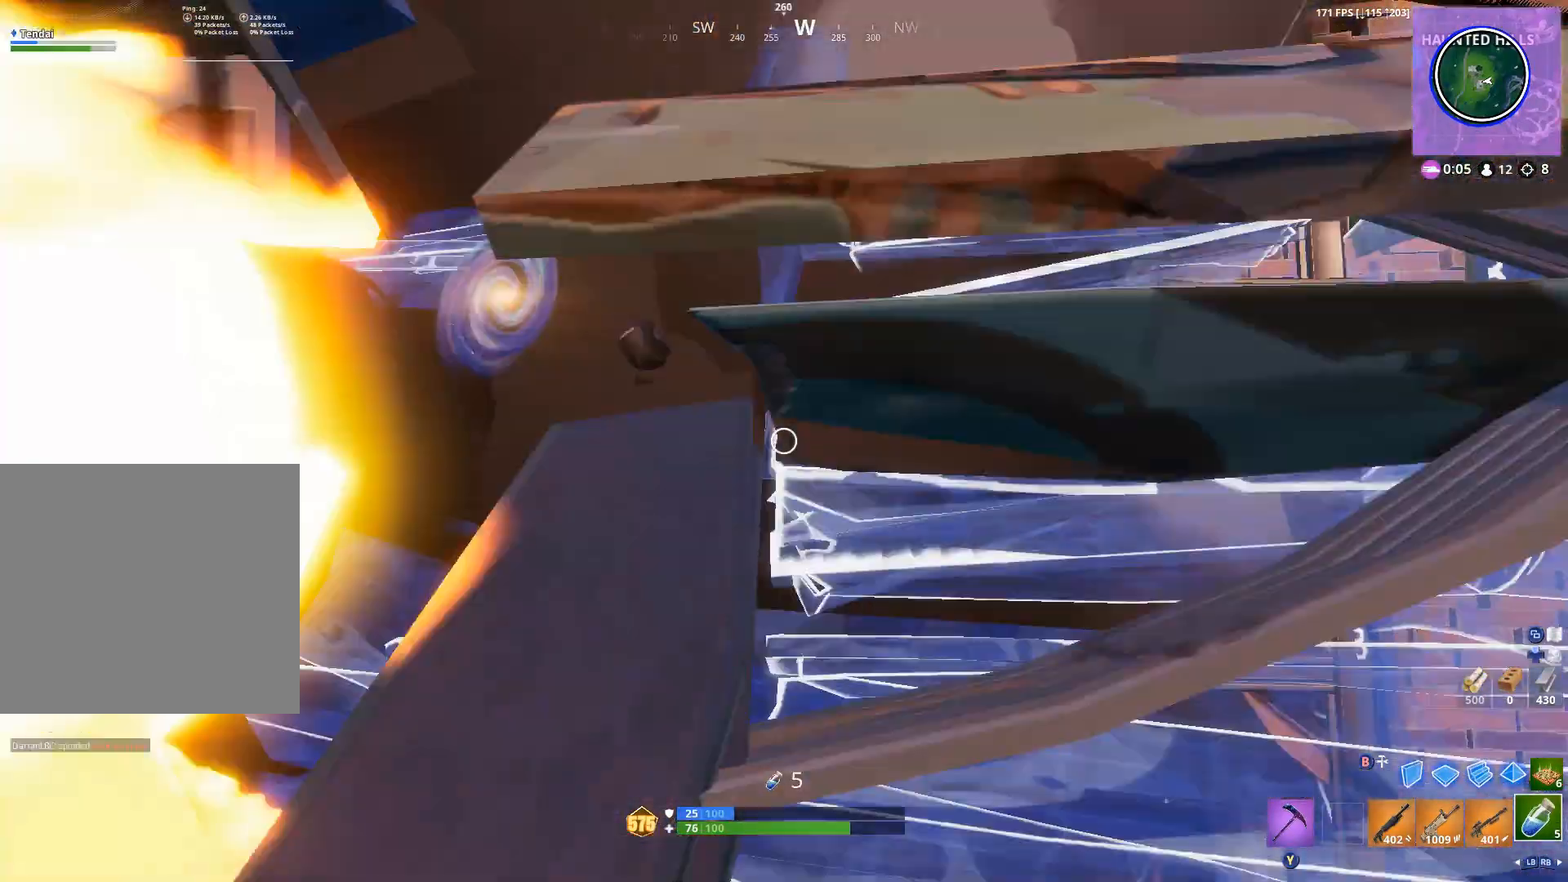
{"dt_ms": 500, "buttons": [], "left_stick": "down-right", "right_stick": "down-left", "events": [[400, "right_stick", "down-left"], [433, "left_stick", "down-right"]]}
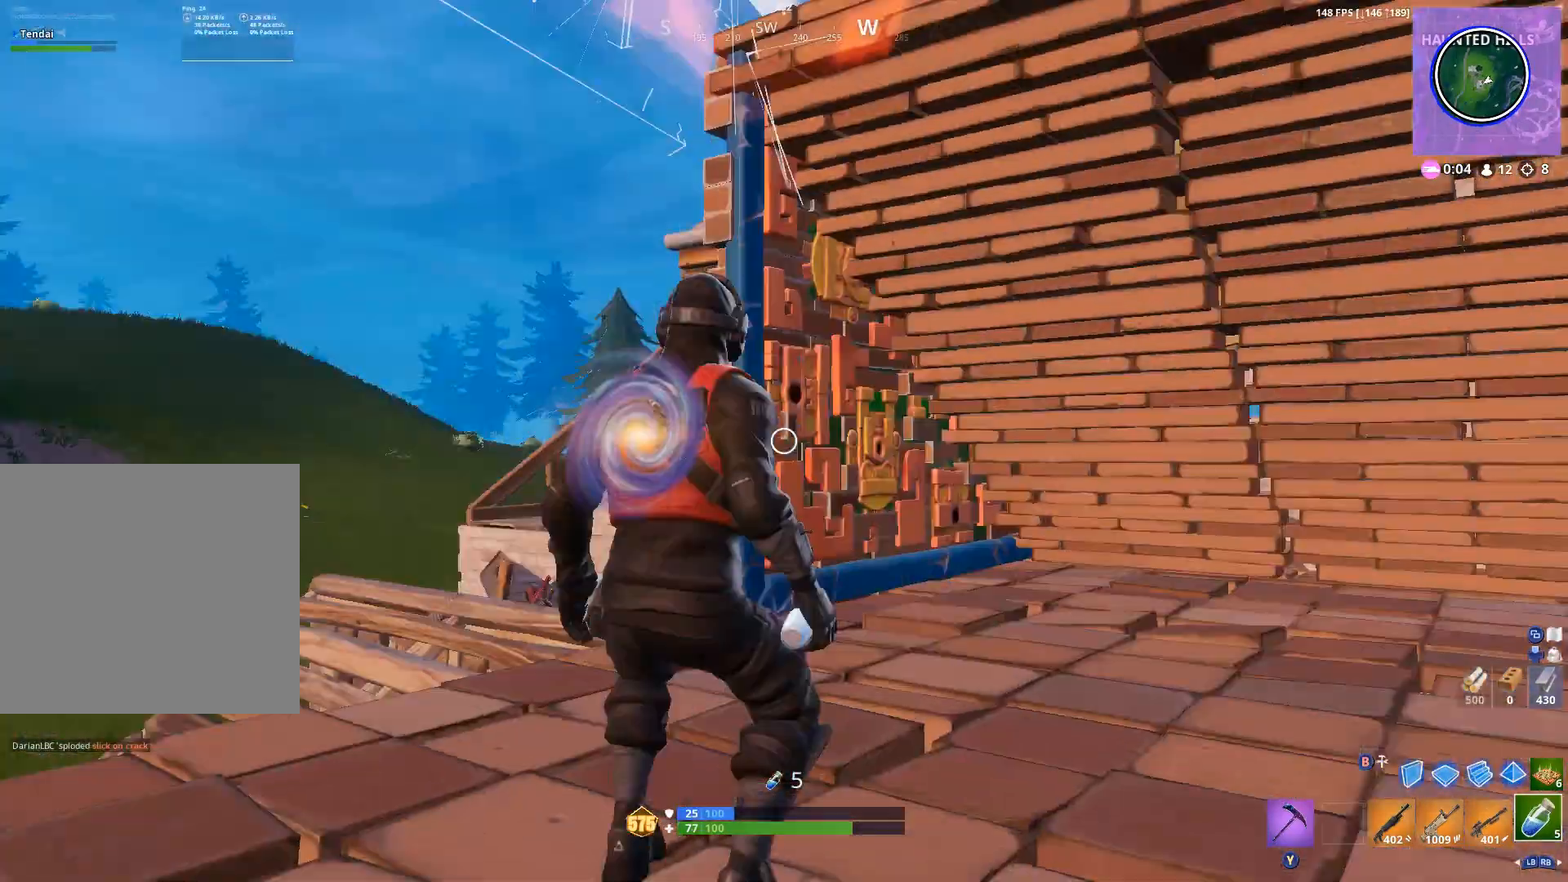
{"dt_ms": 500, "buttons": ["L1"], "left_stick": "up-left", "right_stick": "center", "events": [[100, "B", "down"], [133, "R2", "down"], [133, "right_stick", "center"], [167, "B", "up"], [233, "right_stick", "up"], [300, "left_stick", "left"], [333, "R1", "down"], [367, "R2", "up"], [400, "right_stick", "center"], [467, "R1", "up"], [467, "left_stick", "up-left"], [500, "L1", "down"]]}
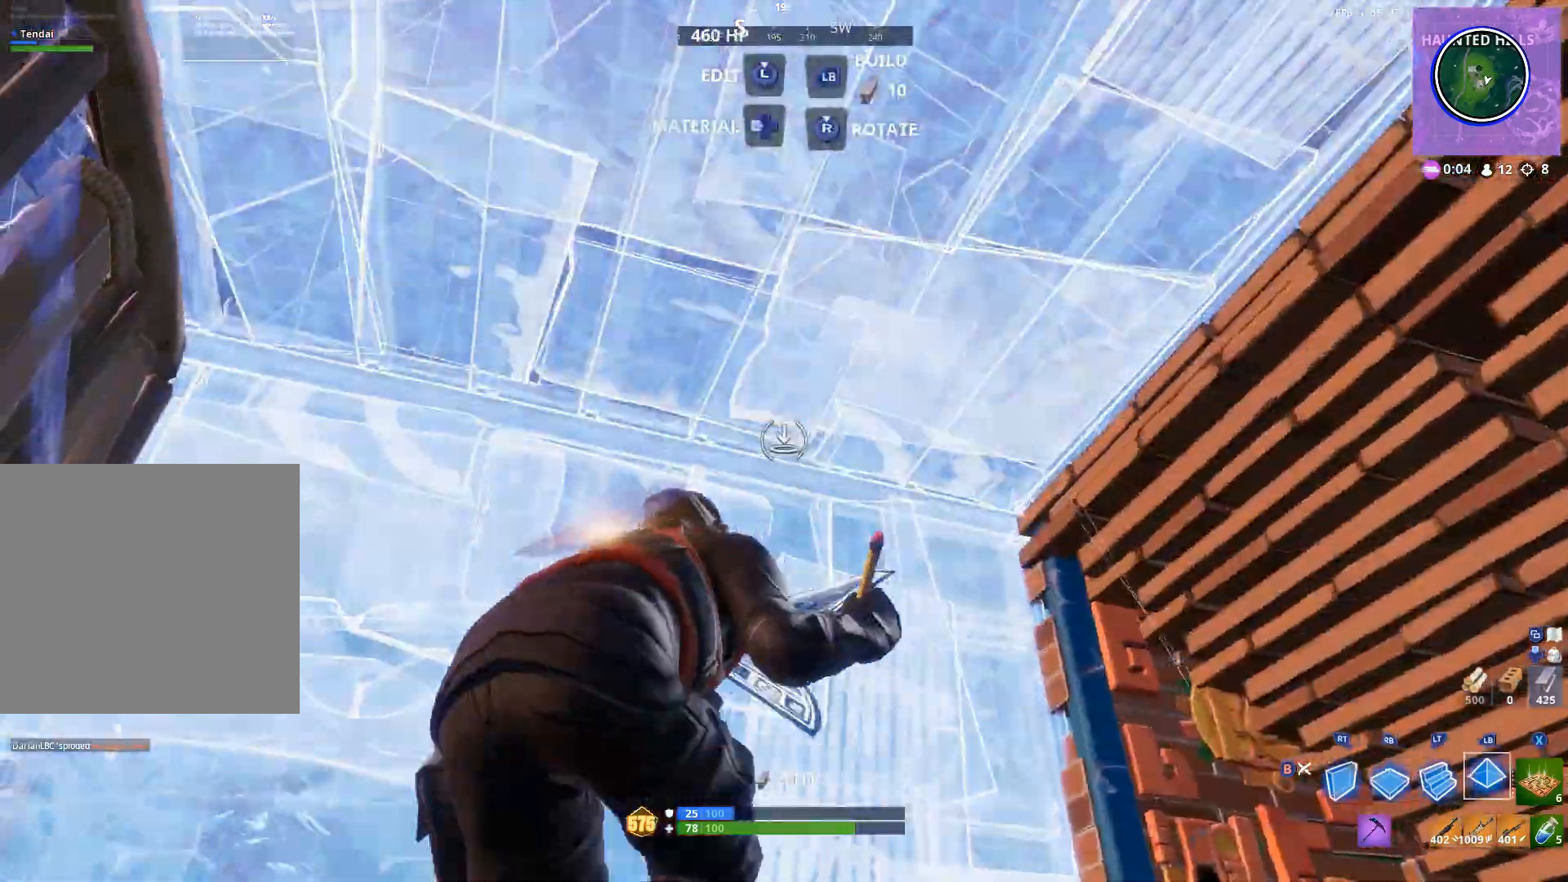
{"dt_ms": 500, "buttons": ["R2"], "left_stick": "center", "right_stick": "right", "events": [[33, "right_stick", "right"], [67, "R1", "down"], [100, "L1", "up"], [133, "R2", "down"], [167, "R1", "up"], [167, "left_stick", "up"], [167, "right_stick", "down"], [267, "right_stick", "right"], [467, "left_stick", "center"]]}
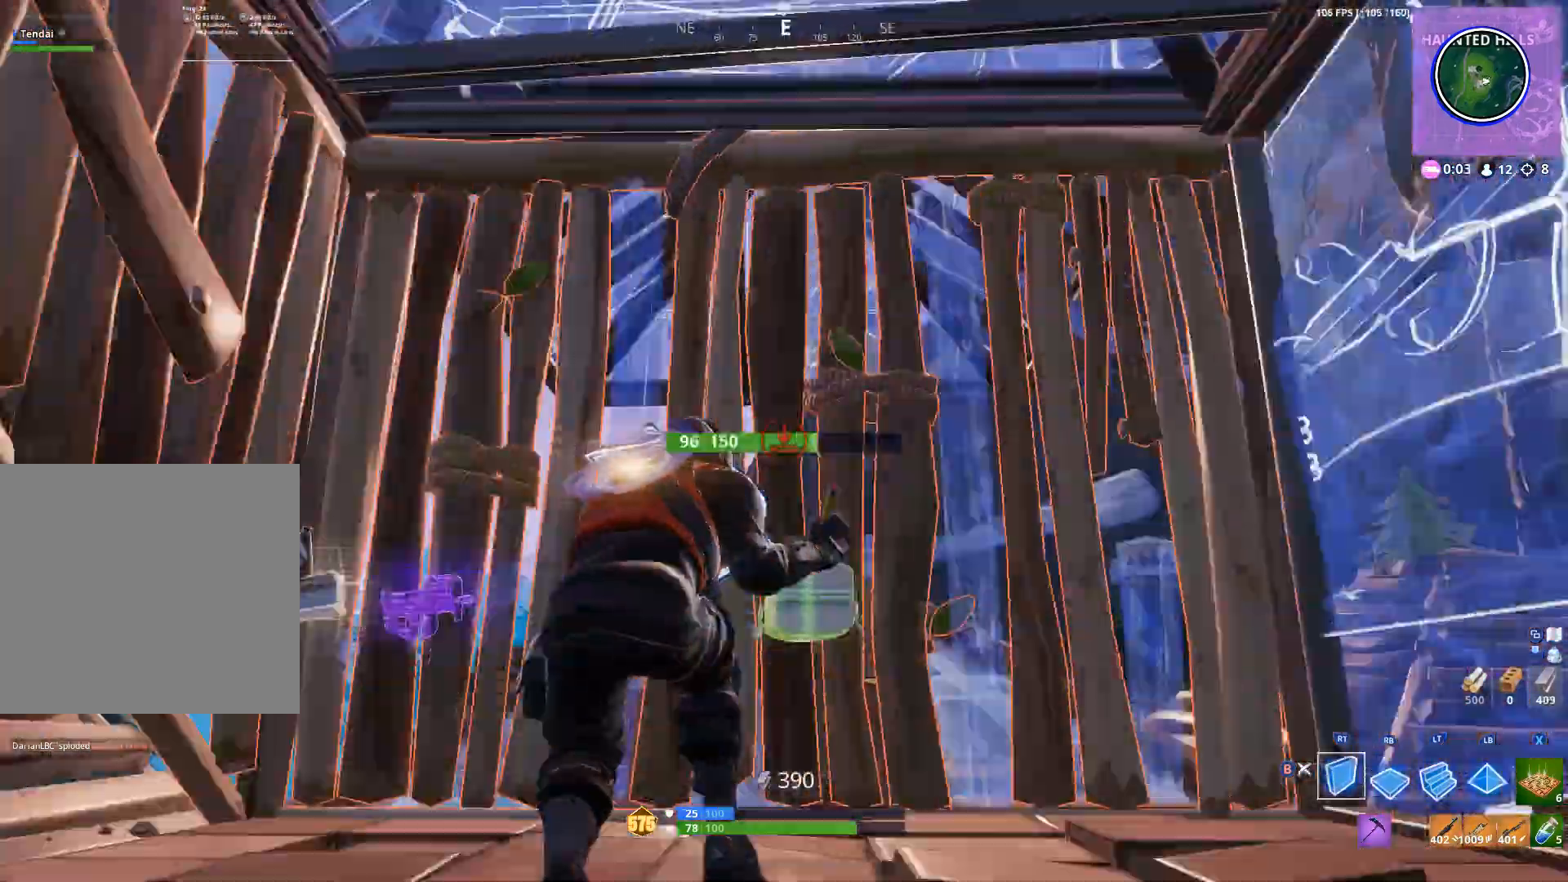
{"dt_ms": 1000, "buttons": [], "left_stick": "left", "right_stick": "center", "events": [[67, "B", "down"], [67, "right_stick", "left"], [133, "B", "up"], [167, "R2", "up"], [167, "right_stick", "right"], [300, "right_stick", "center"], [467, "A", "down"], [500, "left_stick", "left"], [533, "A", "up"], [533, "right_stick", "left"], [700, "right_stick", "down-right"], [933, "right_stick", "center"]]}
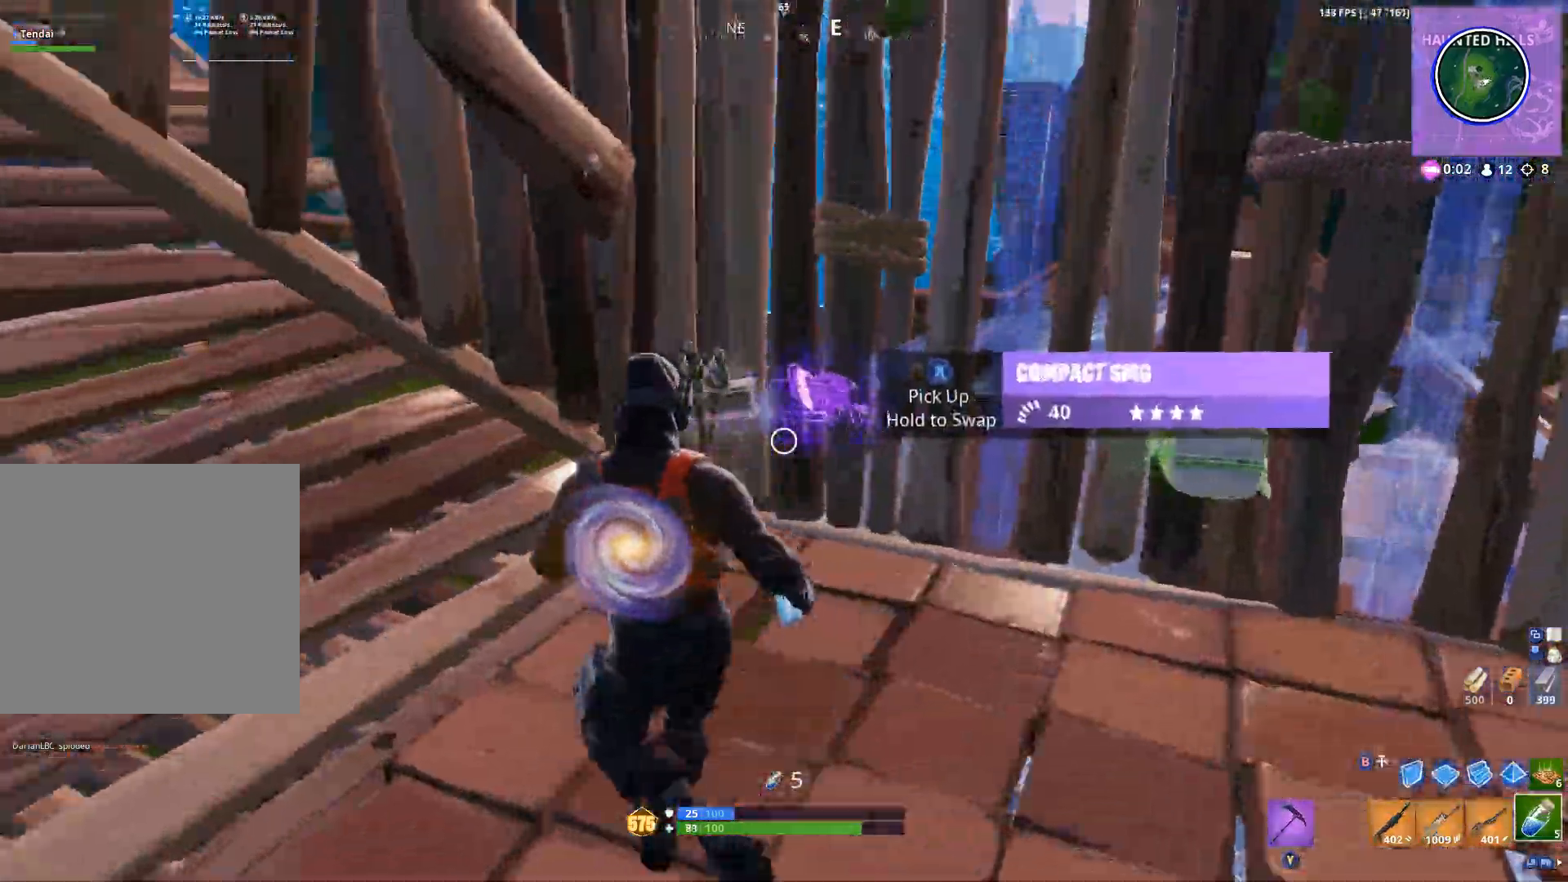
{"dt_ms": 500, "buttons": [], "left_stick": "up-left", "right_stick": "center", "events": [[233, "right_stick", "right"], [267, "left_stick", "up-right"], [367, "right_stick", "center"], [433, "X", "down"], [500, "X", "up"], [500, "left_stick", "up-left"]]}
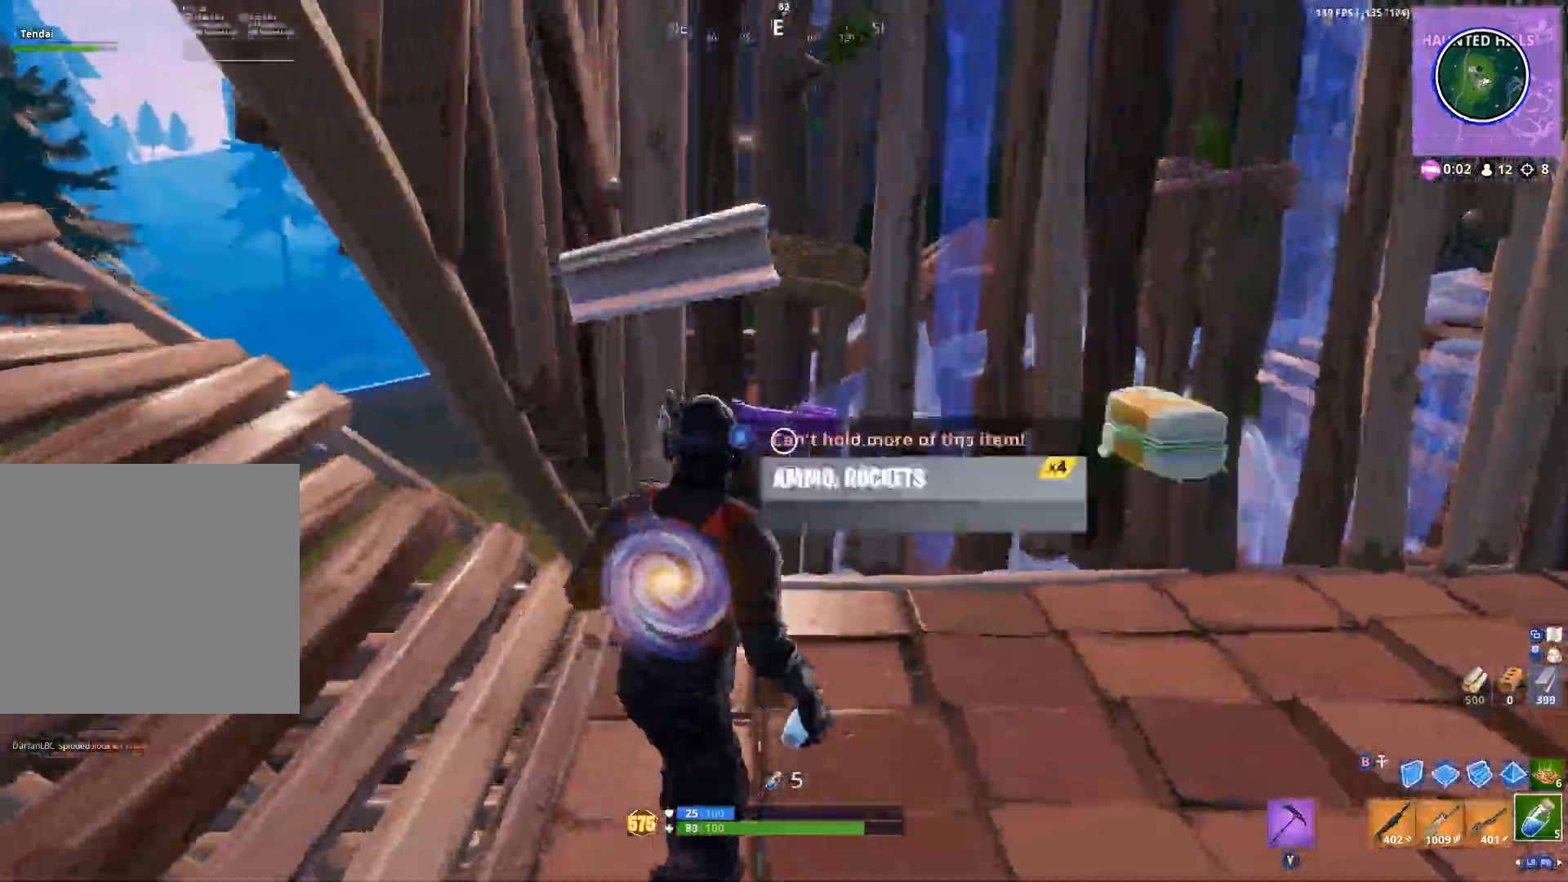
{"dt_ms": 500, "buttons": [], "left_stick": "left", "right_stick": "left", "events": [[67, "X", "down"], [67, "left_stick", "down-left"], [133, "X", "up"], [267, "X", "down"], [333, "X", "up"], [400, "right_stick", "left"], [467, "left_stick", "left"]]}
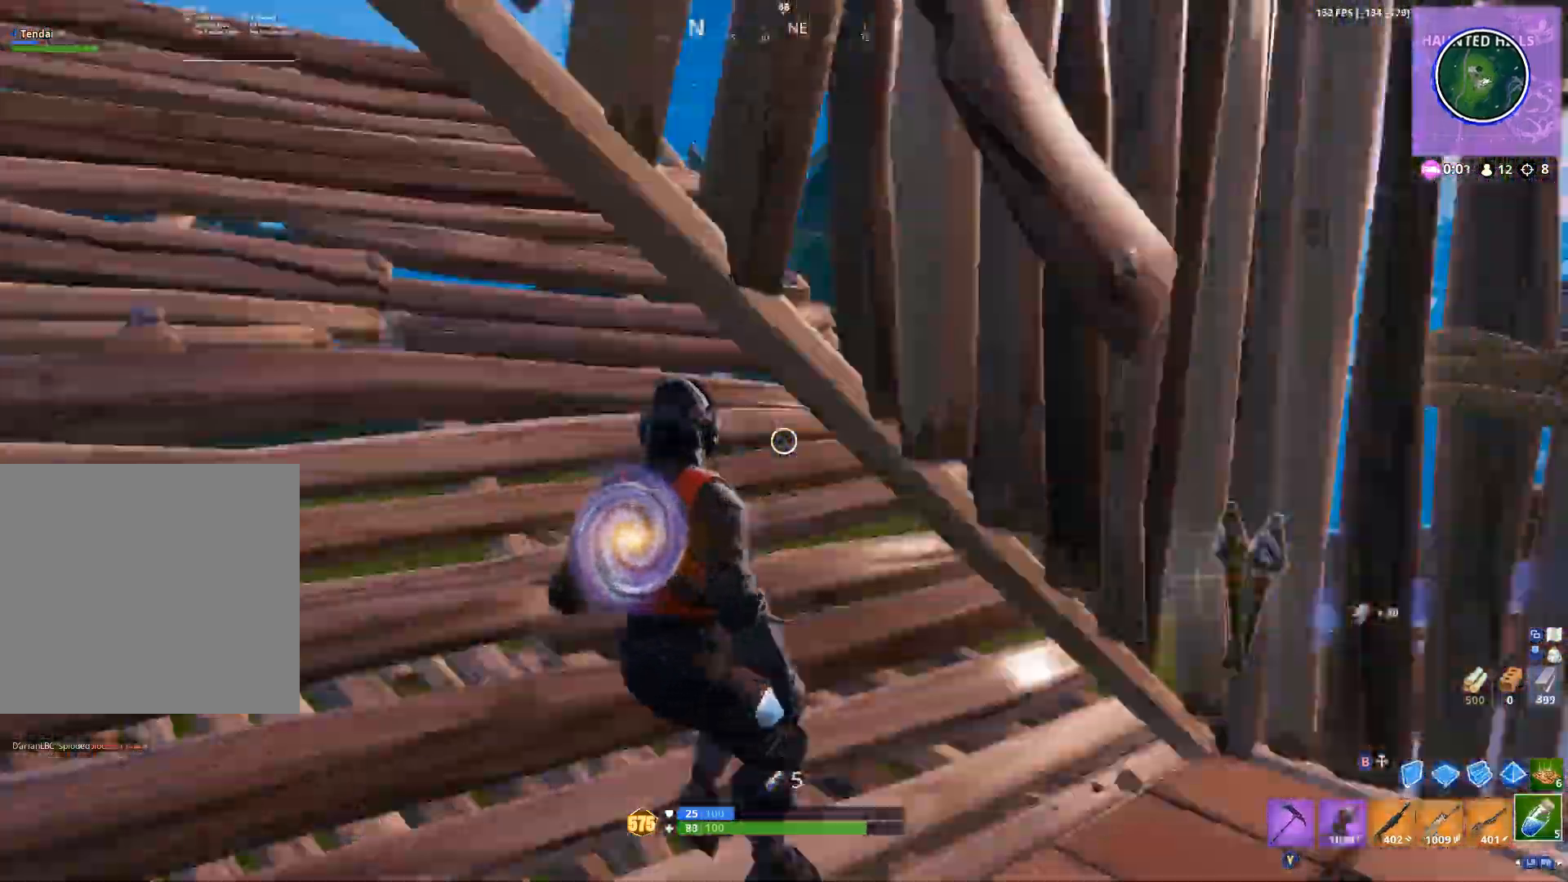
{"dt_ms": 500, "buttons": [], "left_stick": "up-left", "right_stick": "down-right", "events": [[100, "left_stick", "up-left"], [167, "right_stick", "center"], [433, "A", "down"], [500, "A", "up"], [500, "right_stick", "down-right"]]}
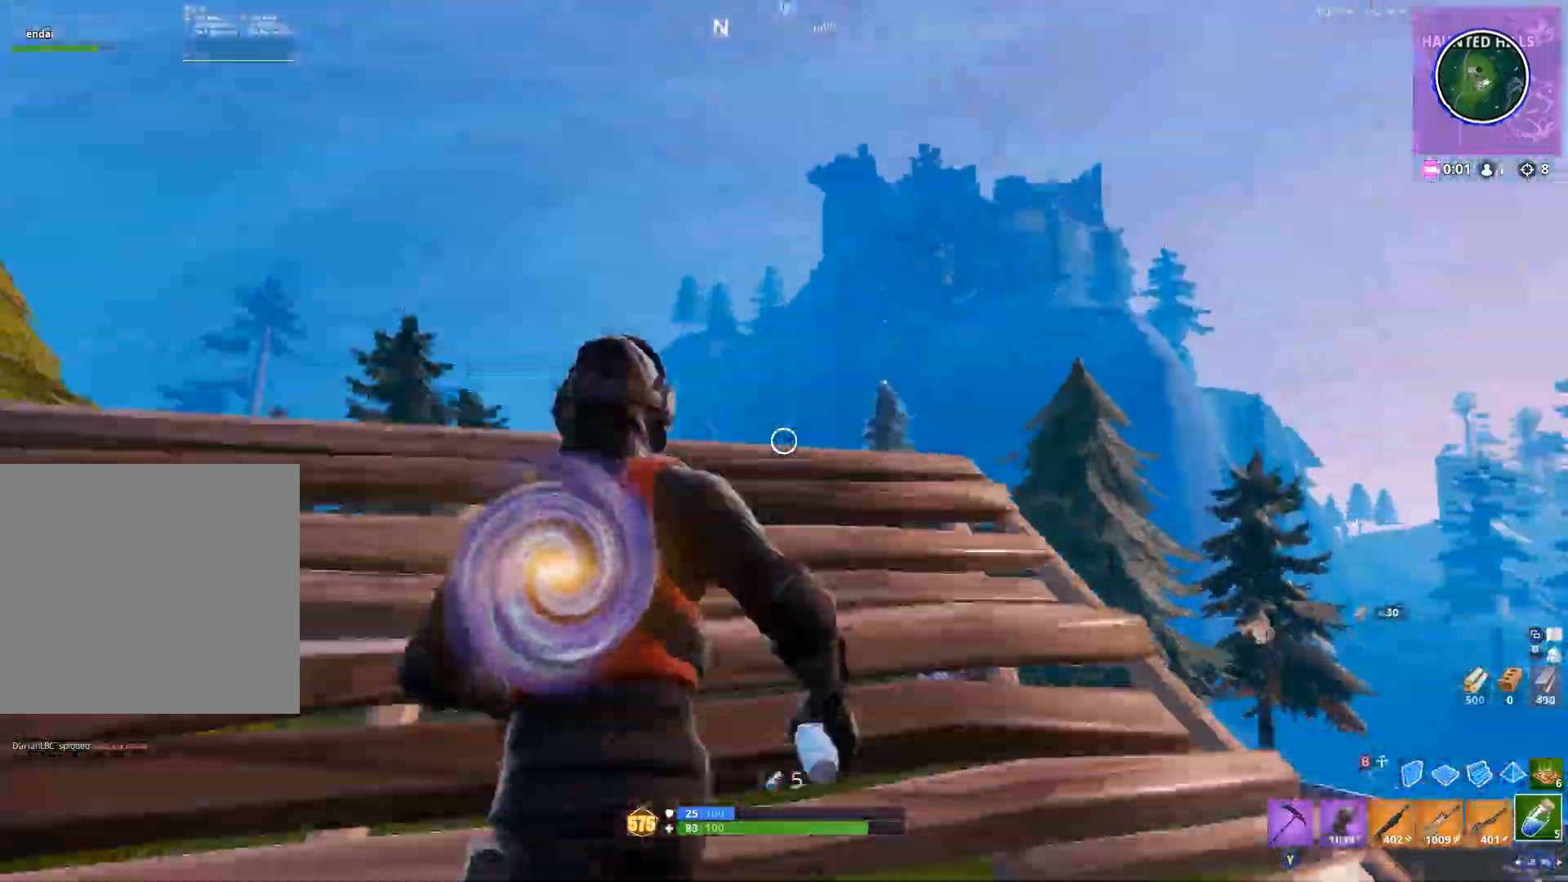
{"dt_ms": 500, "buttons": ["R1"], "left_stick": "up", "right_stick": "up", "events": [[33, "left_stick", "left"], [200, "R1", "down"], [267, "right_stick", "left"], [300, "left_stick", "up-left"], [433, "left_stick", "up"], [500, "right_stick", "up"]]}
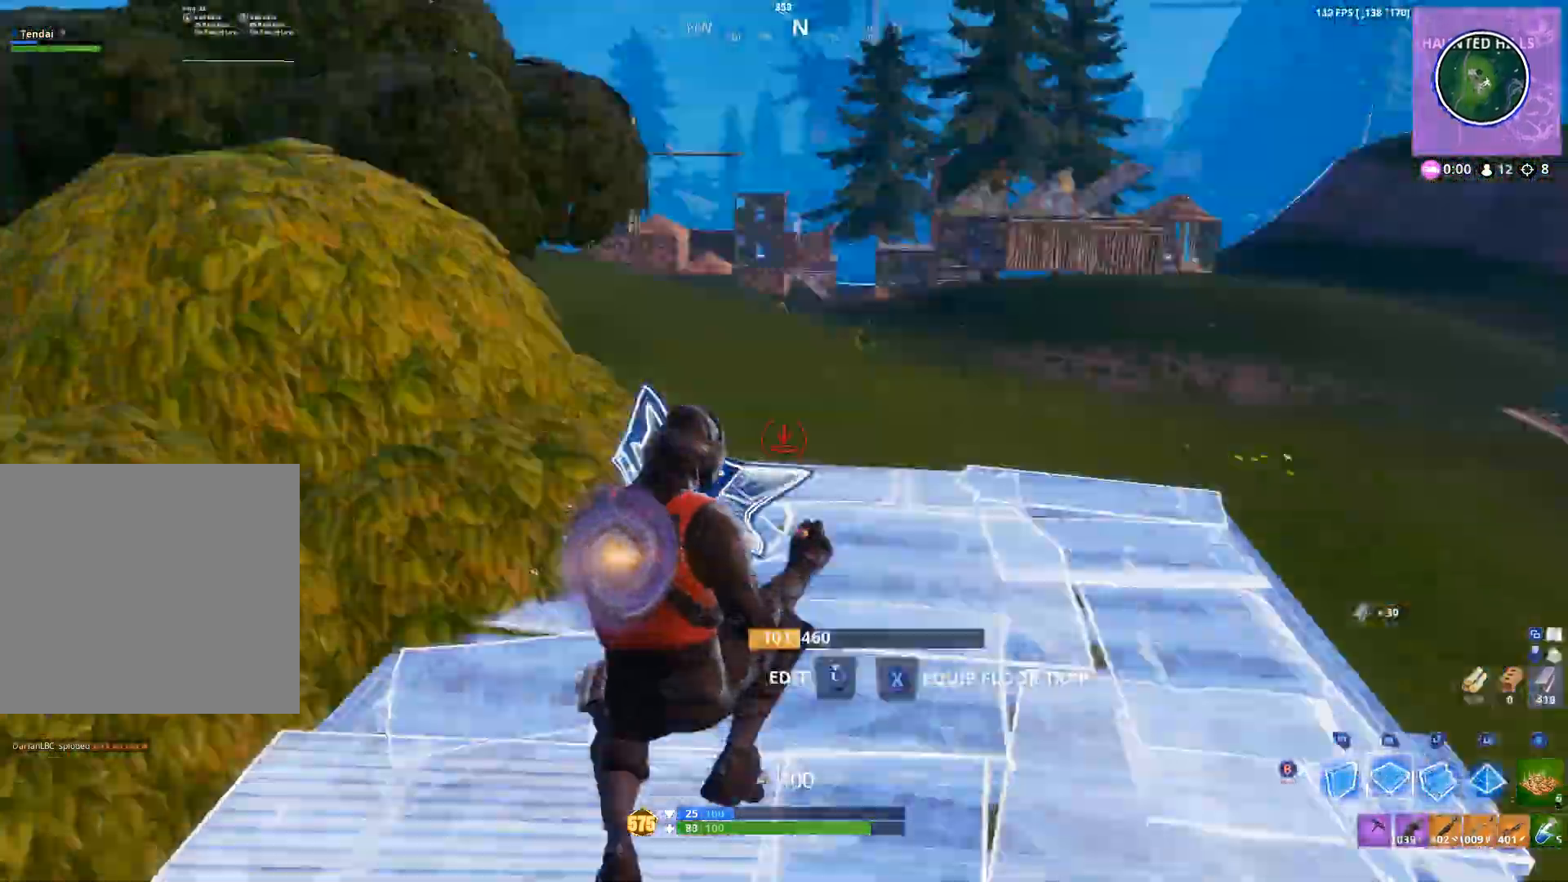
{"dt_ms": 500, "buttons": ["R2"], "left_stick": "up", "right_stick": "right", "events": [[67, "R1", "up"], [67, "R2", "down"], [167, "R1", "down"], [200, "L1", "down"], [233, "R2", "up"], [233, "right_stick", "center"], [267, "R1", "up"], [300, "L1", "up"], [300, "right_stick", "down-right"], [333, "R2", "down"], [433, "right_stick", "right"]]}
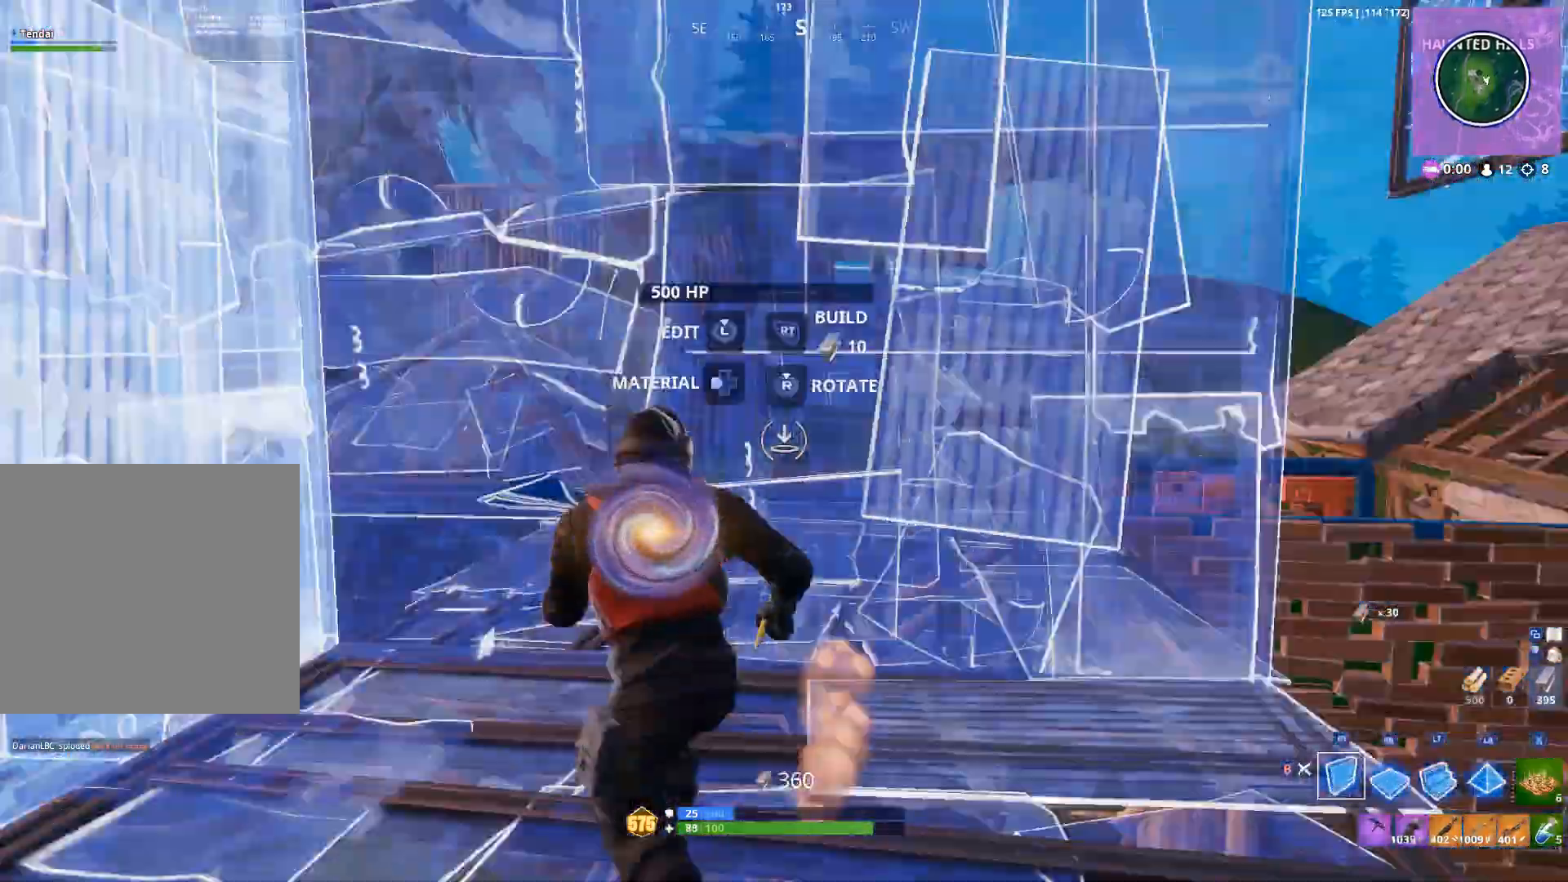
{"dt_ms": 1000, "buttons": [], "left_stick": "center", "right_stick": "center", "events": [[100, "left_stick", "center"], [233, "B", "down"], [233, "right_stick", "left"], [267, "R2", "up"], [333, "B", "up"], [500, "R2", "down"], [600, "R2", "up"], [733, "R2", "down"], [733, "right_stick", "up-left"], [800, "R2", "up"], [833, "right_stick", "center"]]}
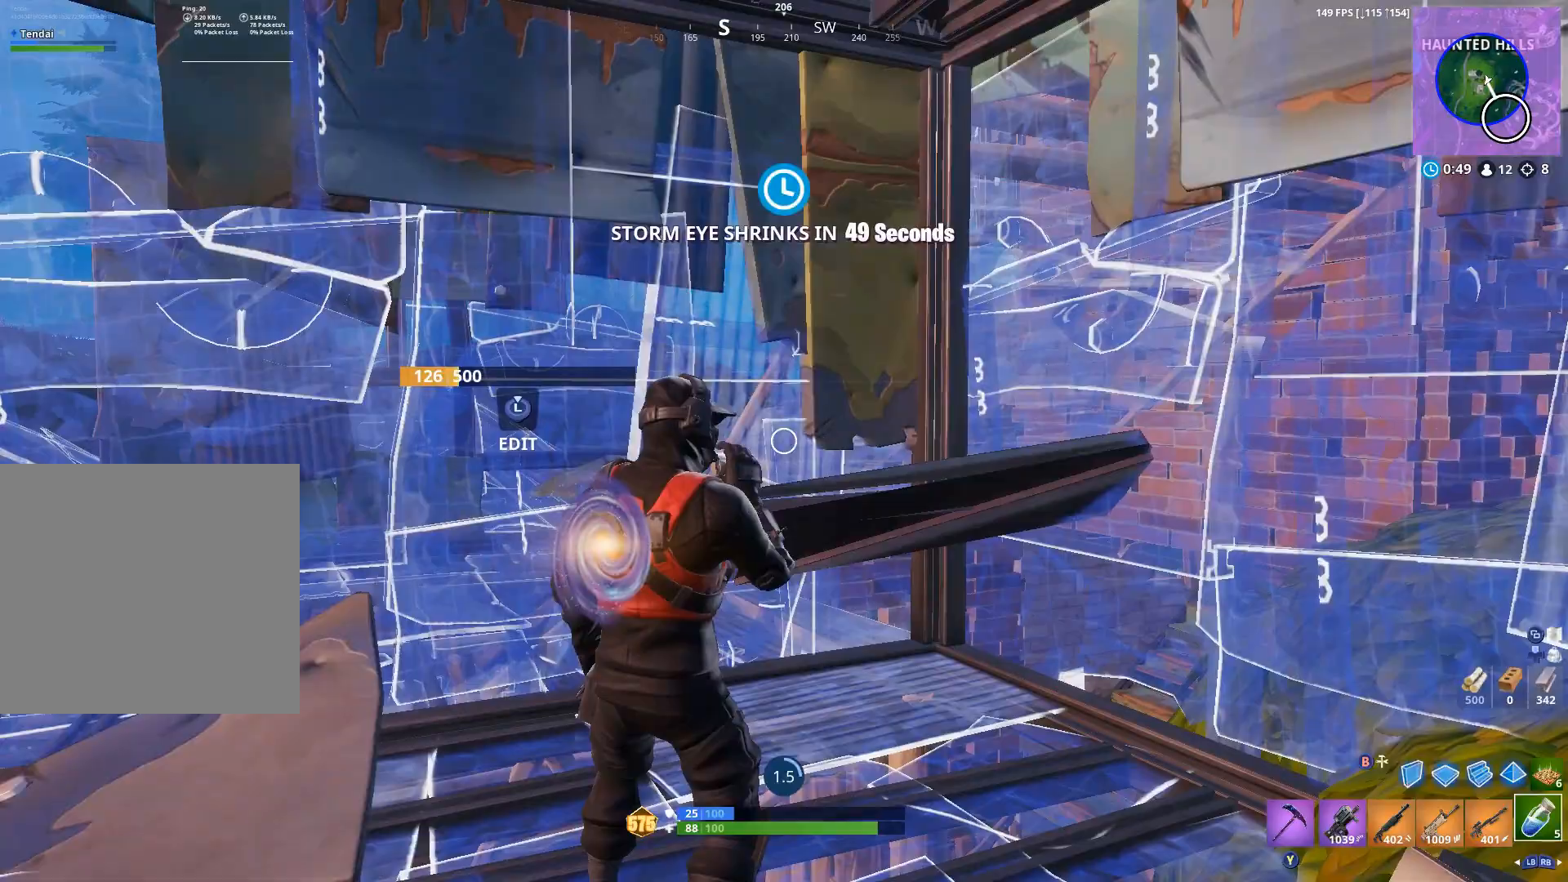
{"dt_ms": 500, "buttons": [], "left_stick": "center", "right_stick": "center", "events": []}
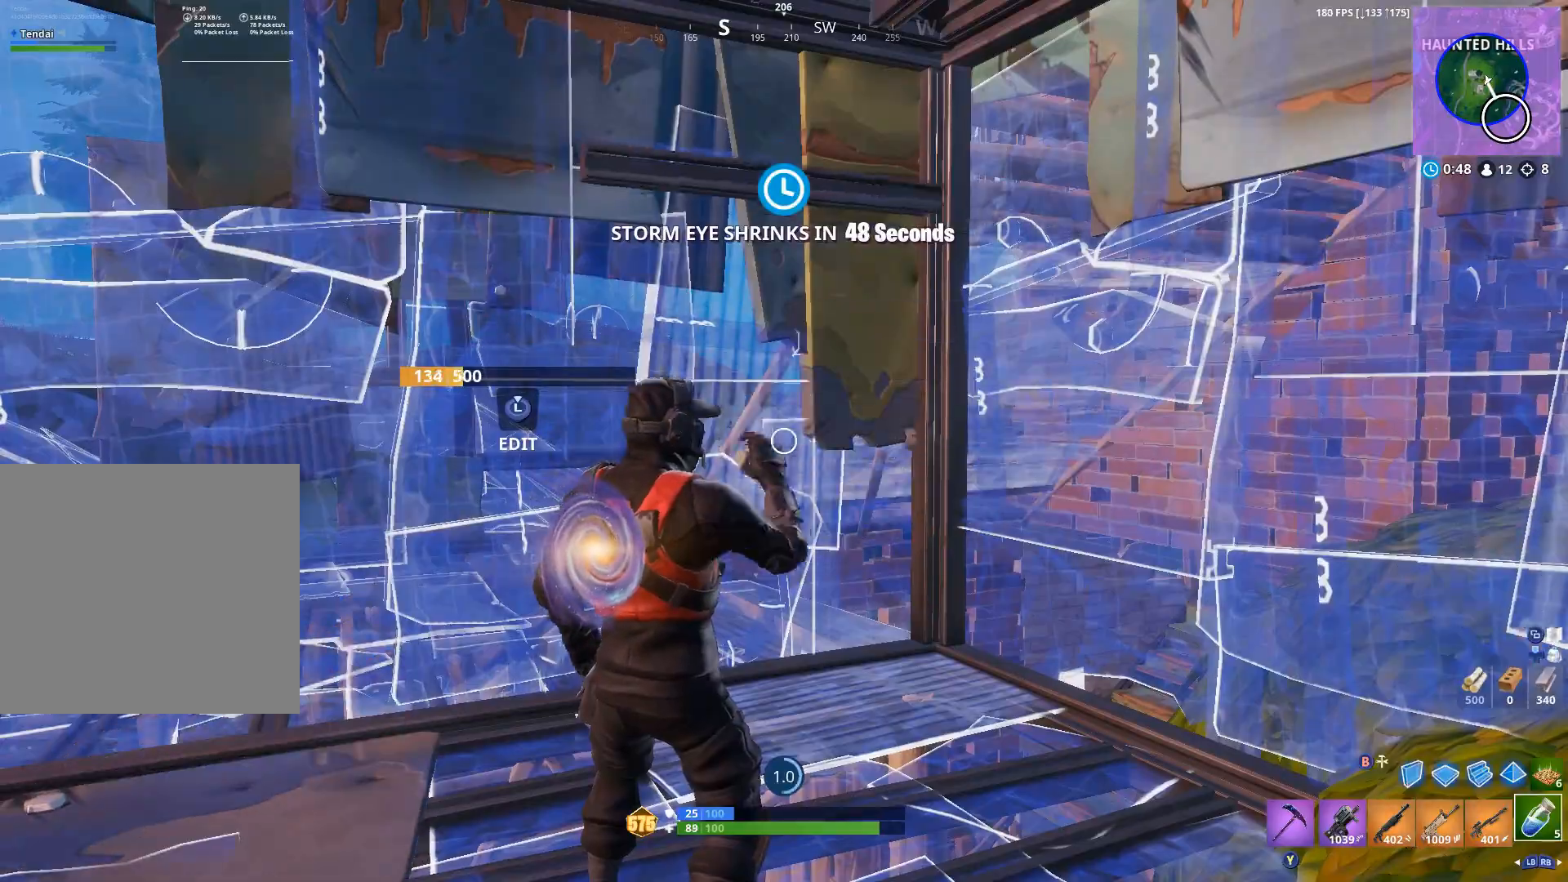
{"dt_ms": 500, "buttons": [], "left_stick": "center", "right_stick": "center", "events": []}
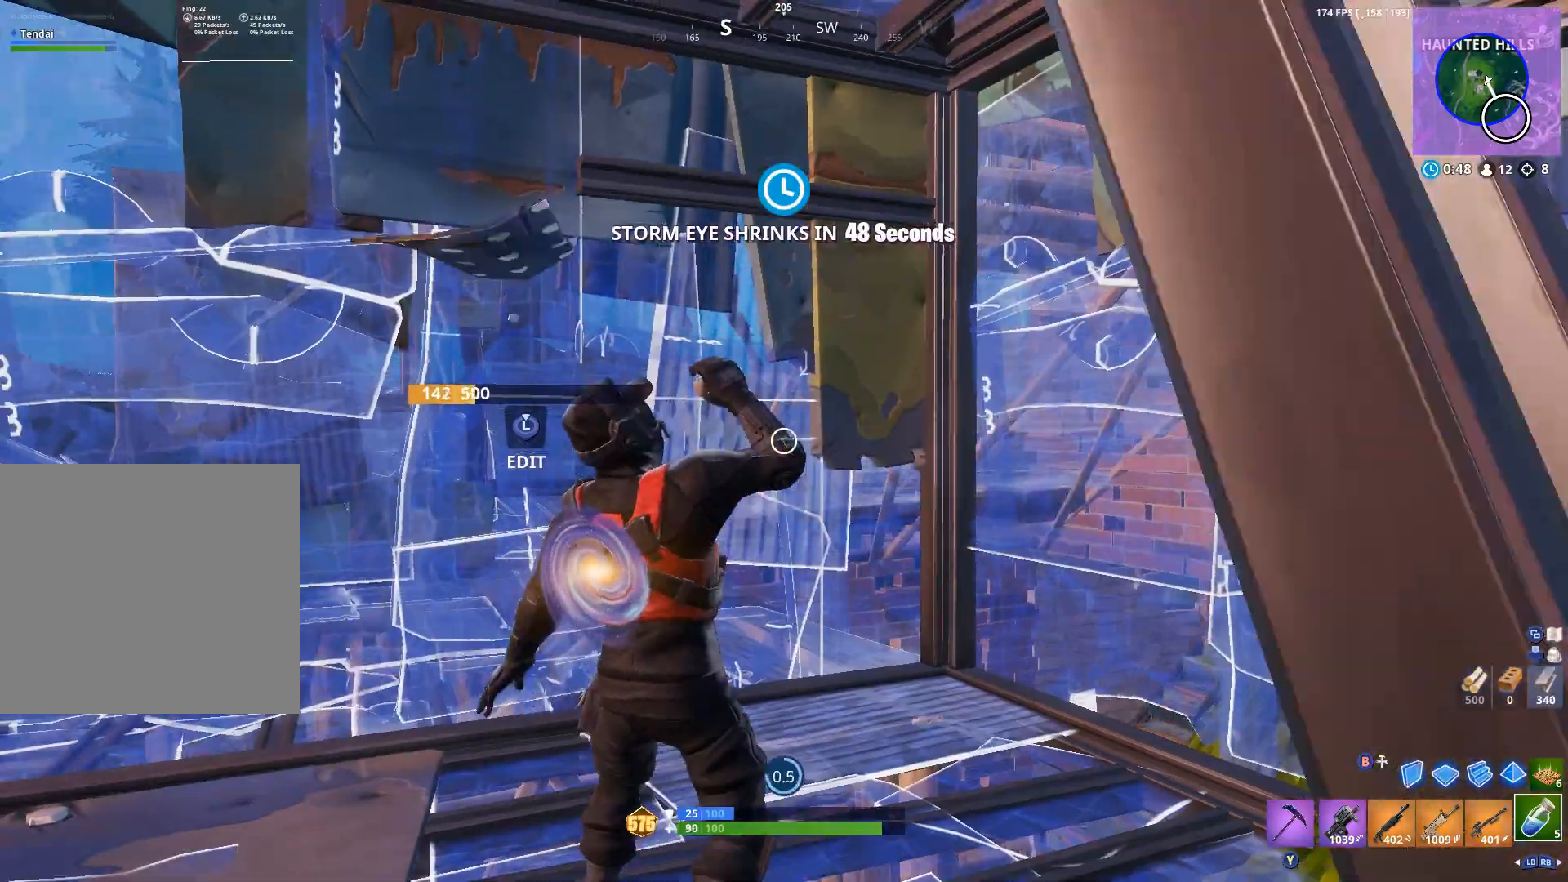
{"dt_ms": 500, "buttons": [], "left_stick": "center", "right_stick": "down-left", "events": [[267, "right_stick", "left"], [367, "right_stick", "down-left"]]}
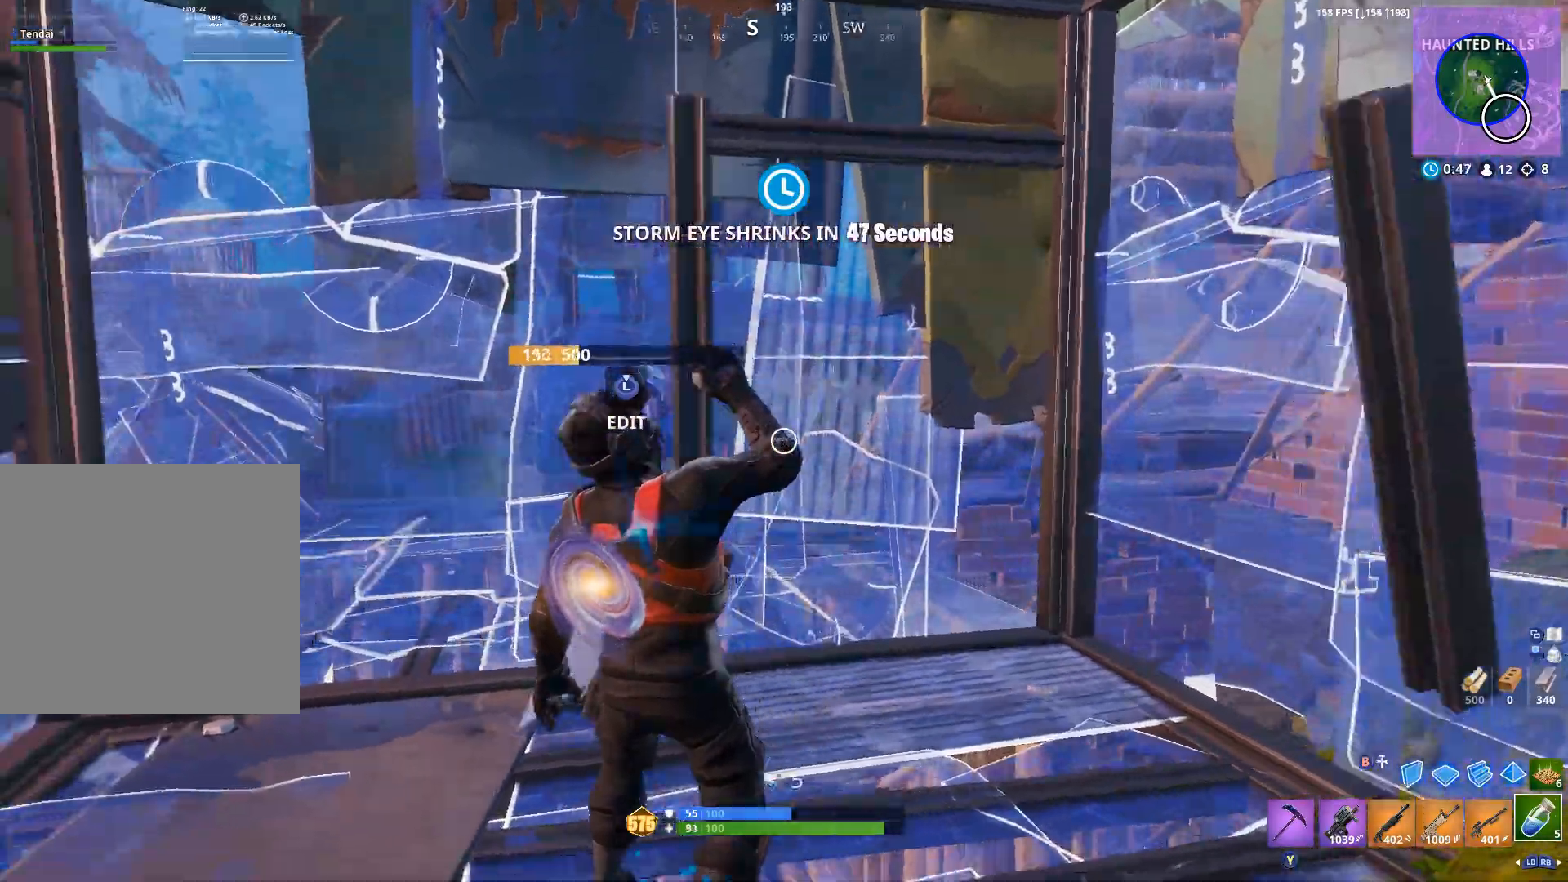
{"dt_ms": 500, "buttons": ["R2"], "left_stick": "down-left", "right_stick": "center", "events": [[100, "left_stick", "down-right"], [167, "right_stick", "center"], [233, "left_stick", "down"], [267, "B", "down"], [333, "B", "up"], [367, "R2", "down"], [367, "left_stick", "down-left"]]}
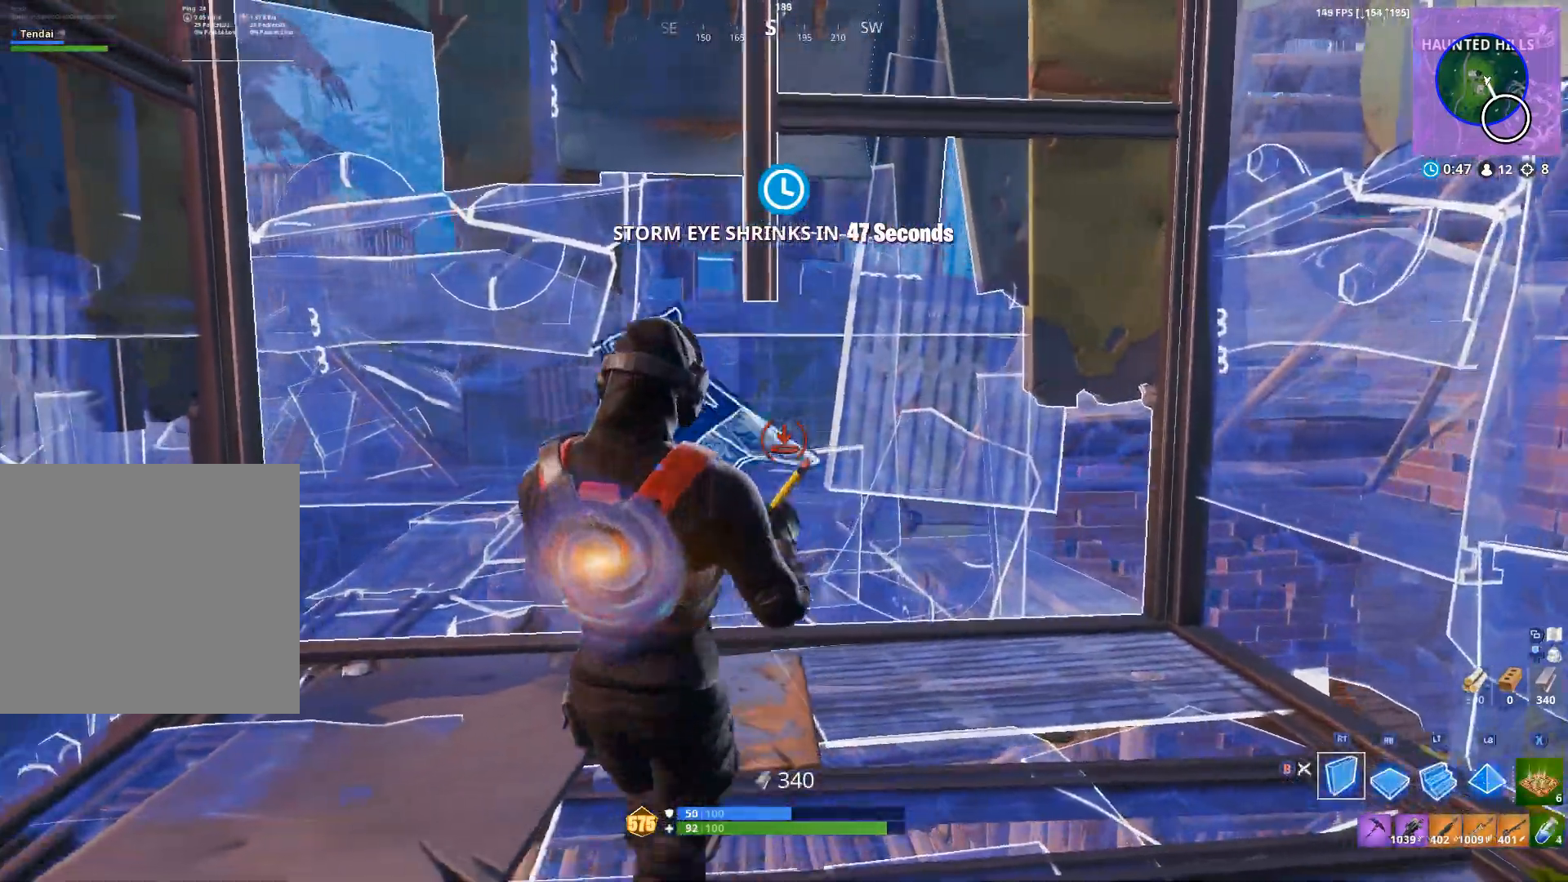
{"dt_ms": 500, "buttons": [], "left_stick": "center", "right_stick": "center", "events": [[33, "left_stick", "center"], [300, "R2", "up"], [300, "left_stick", "up-left"], [333, "R1", "down"], [467, "R1", "up"], [467, "left_stick", "center"]]}
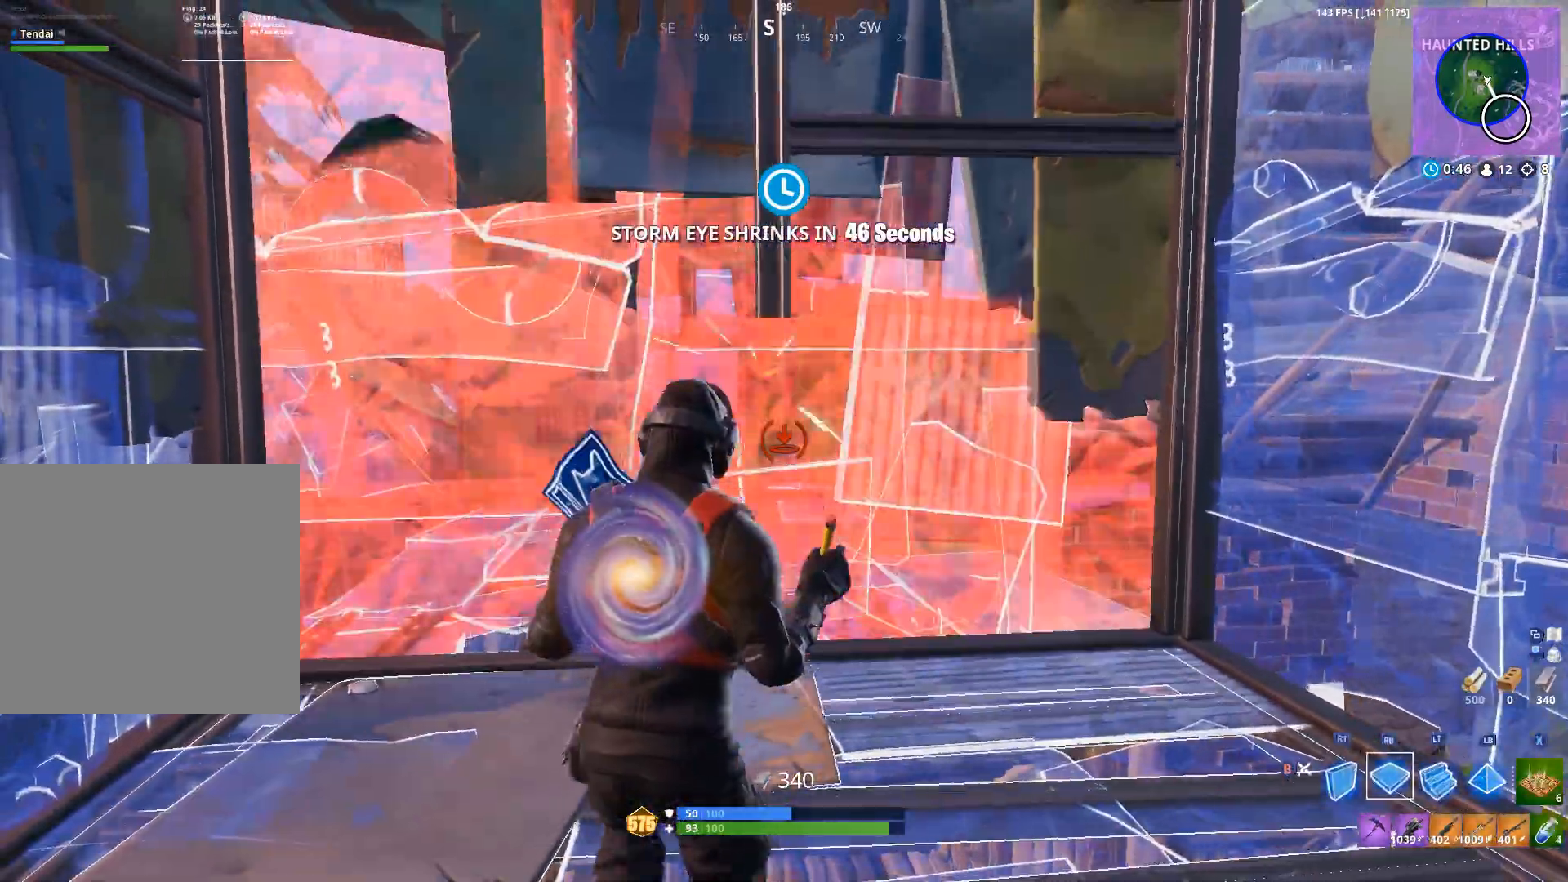
{"dt_ms": 500, "buttons": ["R2"], "left_stick": "right", "right_stick": "left", "events": [[33, "R1", "down"], [67, "left_stick", "right"], [133, "R1", "up"], [233, "R2", "down"], [267, "B", "down"], [333, "B", "up"], [433, "right_stick", "left"]]}
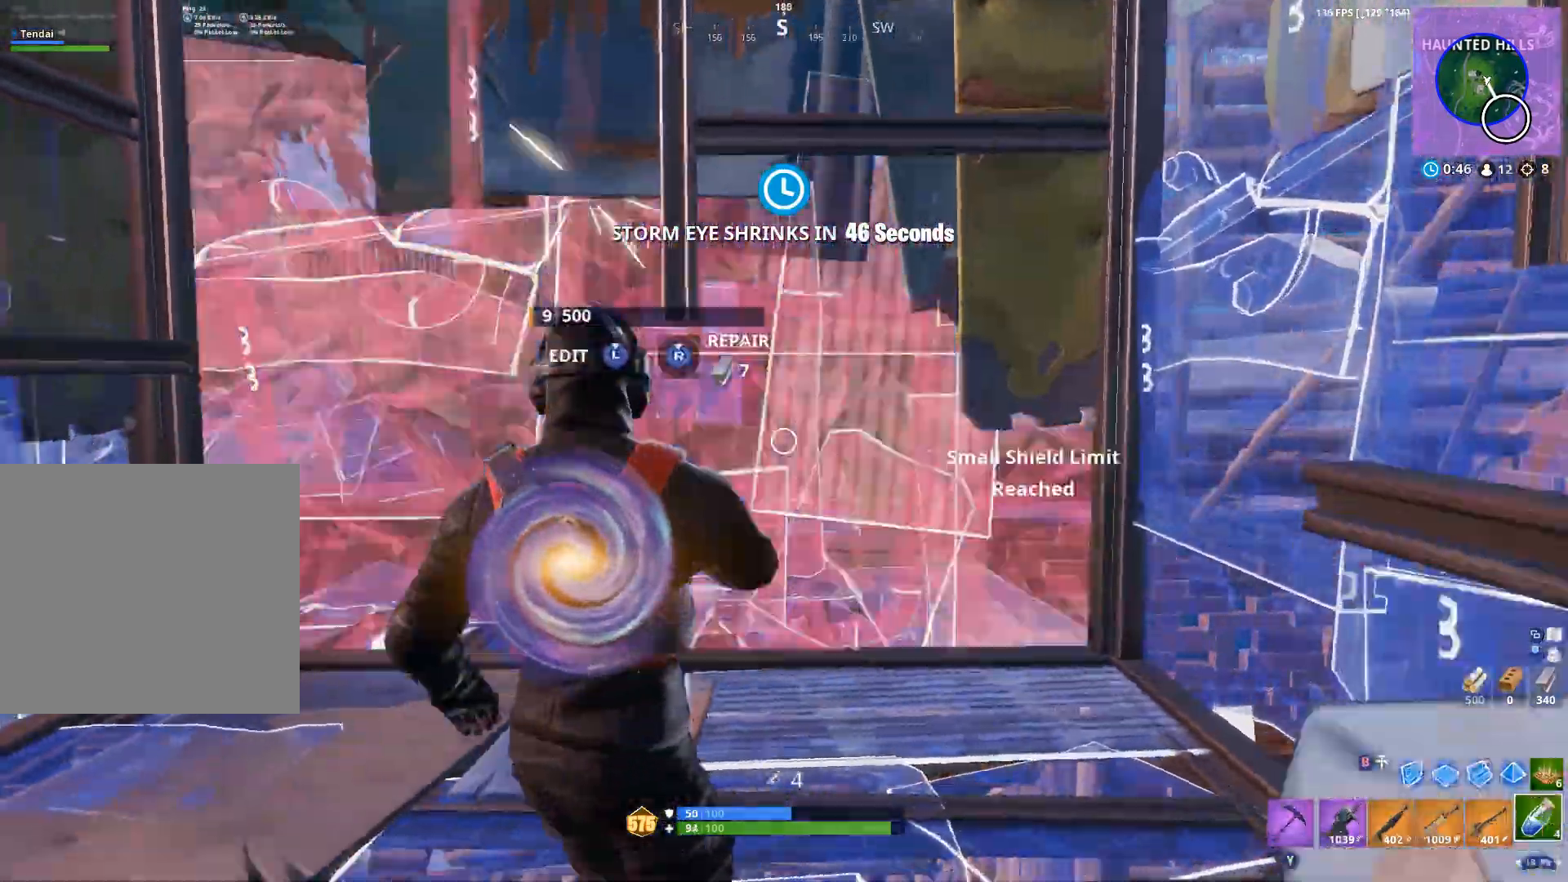
{"dt_ms": 500, "buttons": ["R2"], "left_stick": "left", "right_stick": "center", "events": [[67, "left_stick", "center"], [67, "right_stick", "center"], [133, "left_stick", "left"], [400, "R2", "up"], [500, "R2", "down"]]}